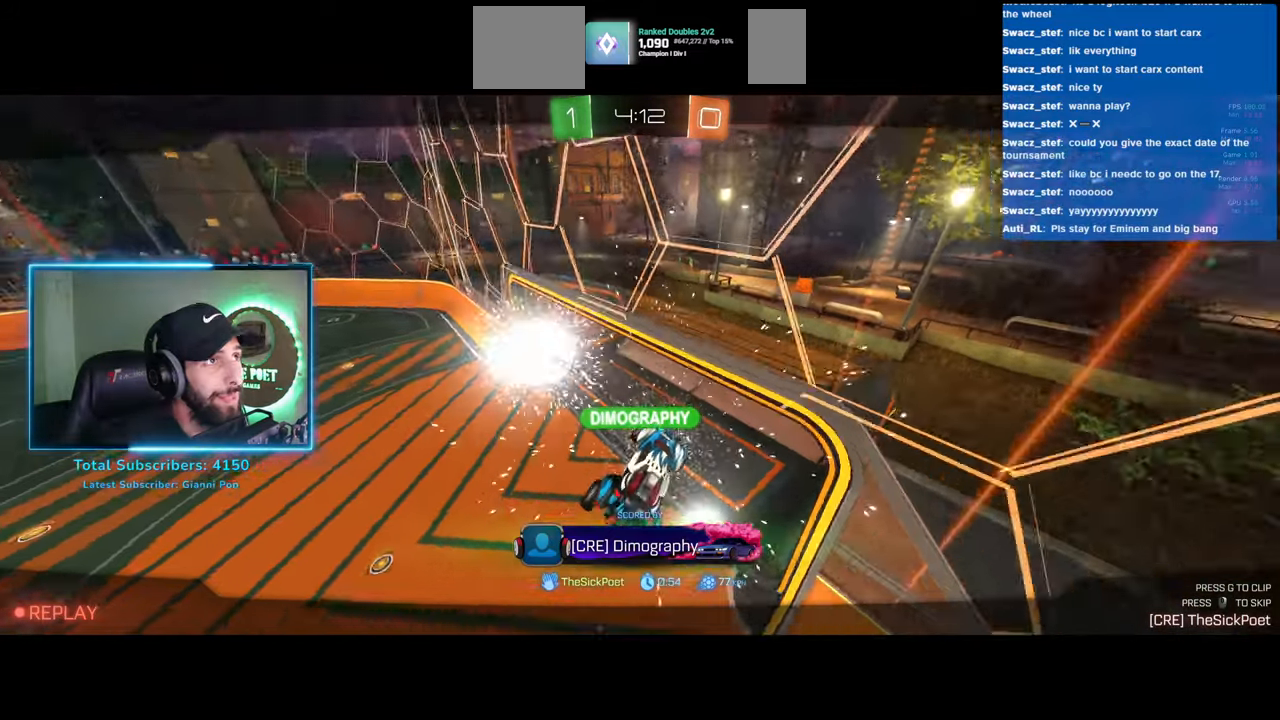
Gameplay with keyboard and mouse; each line is a JSON object with the keys and mouse buttons held at the frame after it. "events" lists presses ("down") and releases ("up") of "a", "ctrl", "d", "e", "q", "s", "shift", "space", "w", "mouse_left", "mouse_wheel", "mouse_right", "mouse_mb4" and "mouse_mb5" between this image and that frame as [ms after this image, input, new state], when the widget could be followed in between. "mouse_left", "mouse_wheel", "mouse_right", "mouse_mb4", "mouse_mb5" = the "left", "wheel", "right", "mb4", "mb5" buttons of the "mouse" list. No other keys are recorded. "wheel" means that the mouse wheel is clicked or scrolled. Mouse movement is not recorded.
{"keys": [], "mouse": [], "events": [[250, "mouse_right", "down"], [333, "mouse_right", "up"]]}
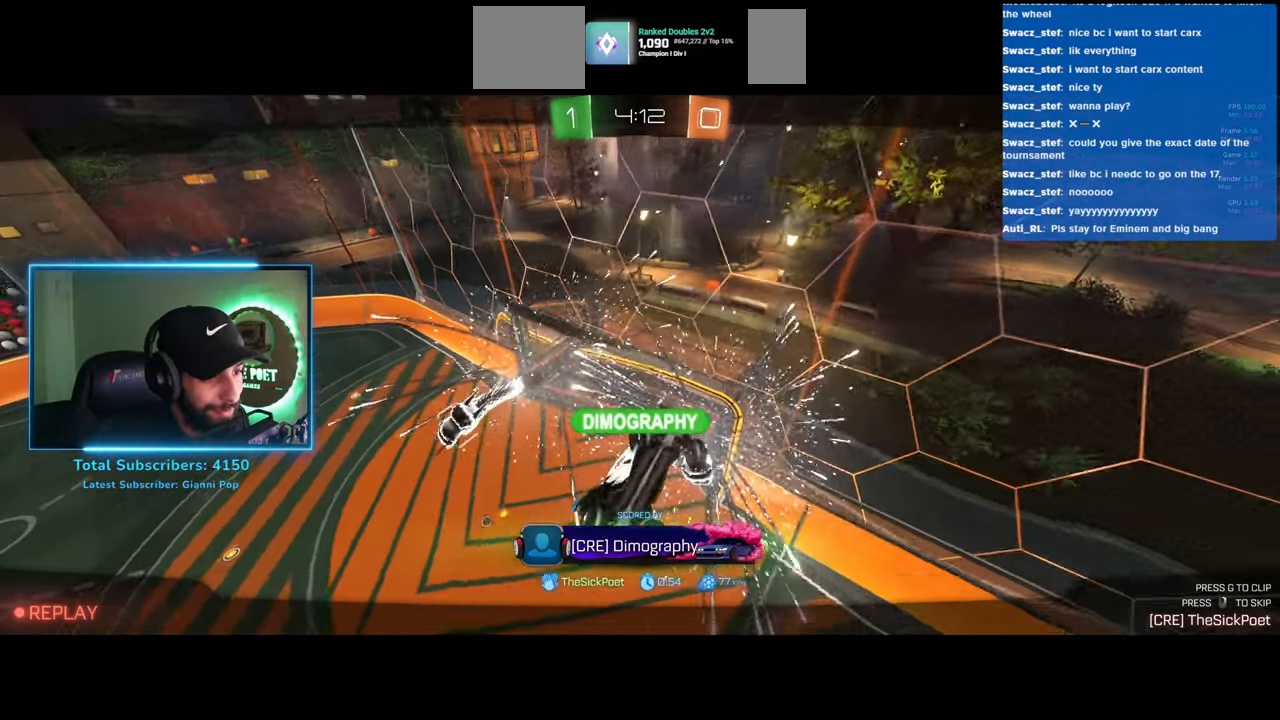
{"keys": [], "mouse": [], "events": []}
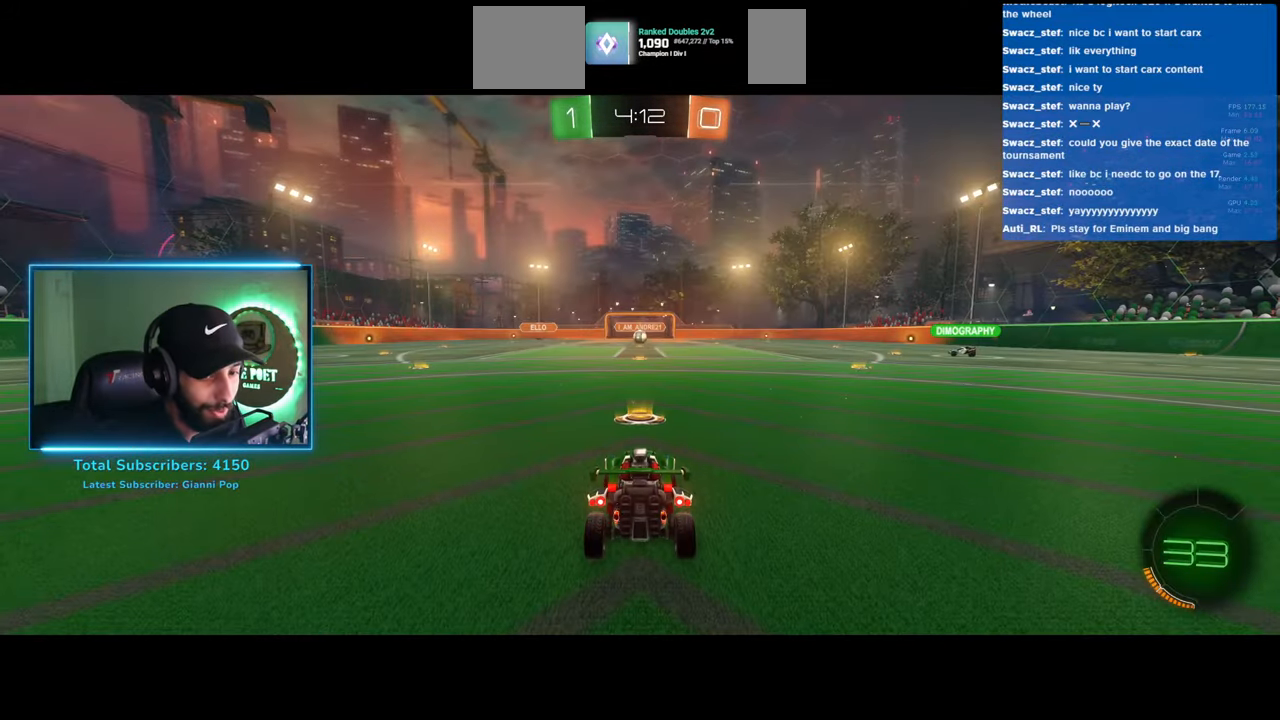
{"keys": [], "mouse": ["wheel"], "events": [[300, "mouse_wheel", "down"], [383, "mouse_wheel", "up"], [467, "mouse_wheel", "down"]]}
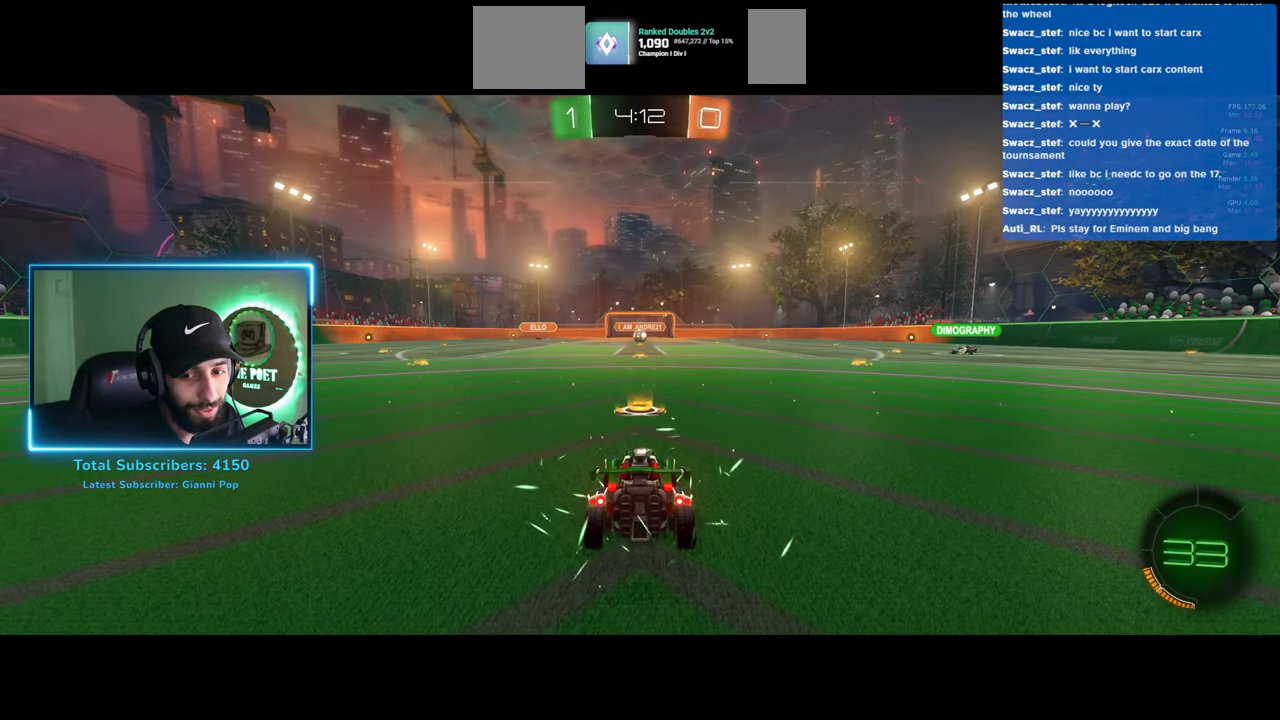
{"keys": ["w"], "mouse": [], "events": [[33, "mouse_wheel", "up"], [200, "w", "down"], [433, "mouse_wheel", "down"], [467, "mouse_wheel", "up"]]}
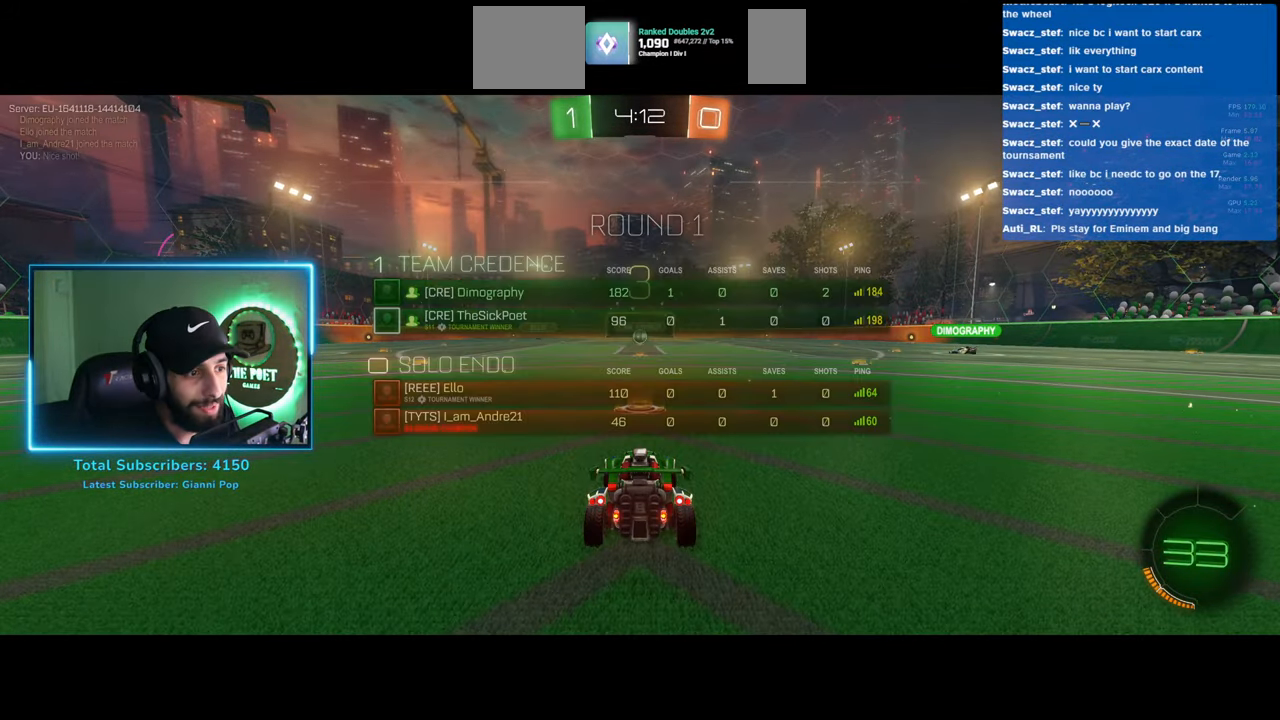
{"keys": ["w"], "mouse": [], "events": [[200, "mouse_wheel", "down"], [250, "mouse_wheel", "up"]]}
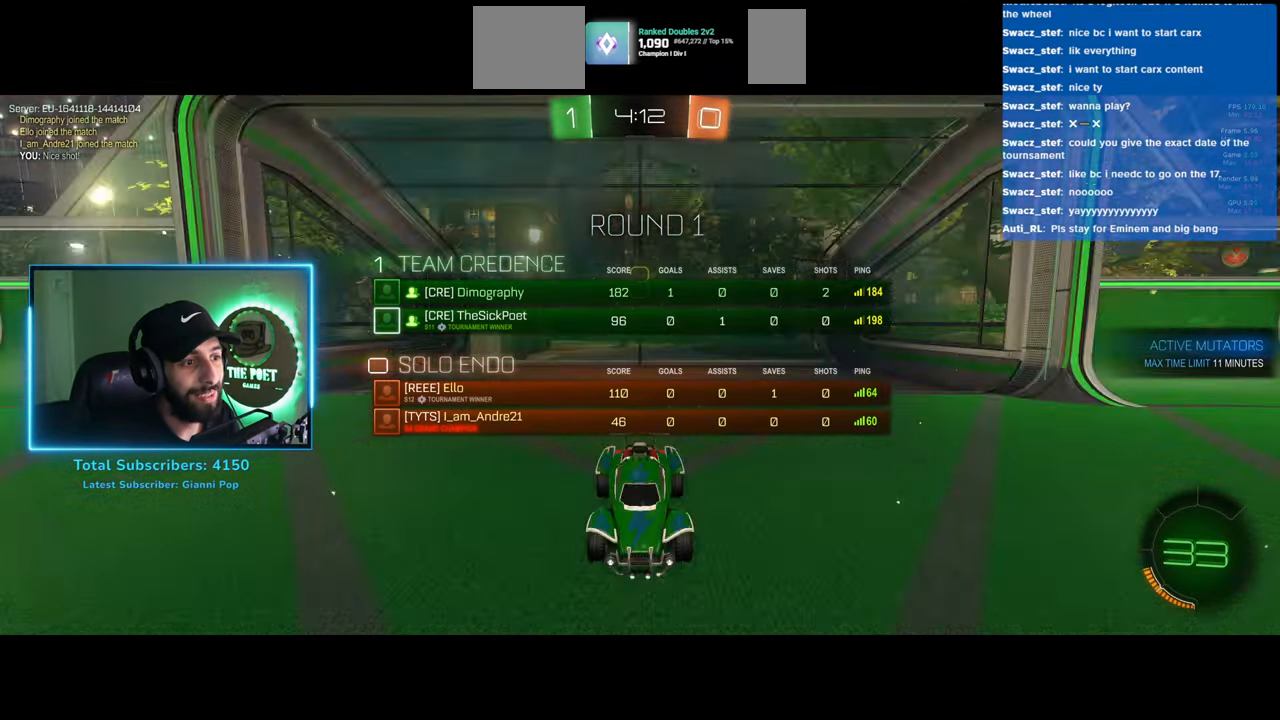
{"keys": ["w"], "mouse": [], "events": [[217, "mouse_wheel", "down"], [283, "mouse_wheel", "up"], [367, "mouse_wheel", "down"], [450, "mouse_wheel", "up"]]}
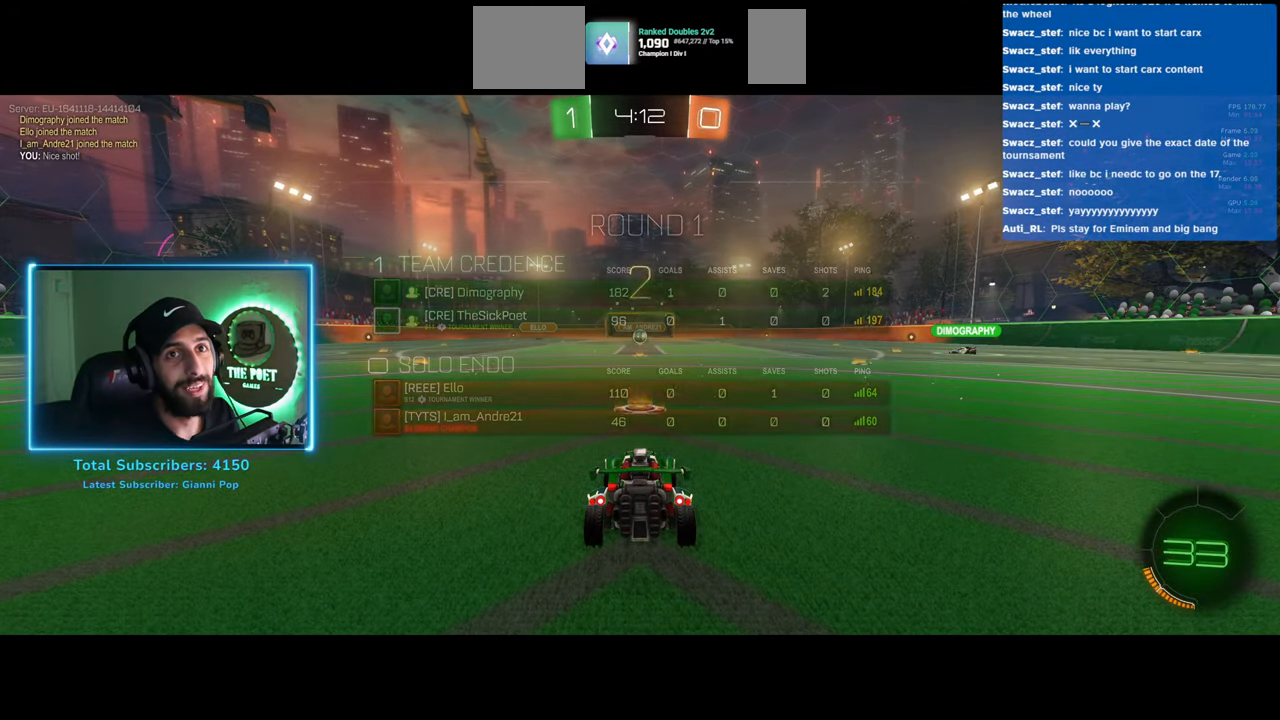
{"keys": ["w"], "mouse": [], "events": []}
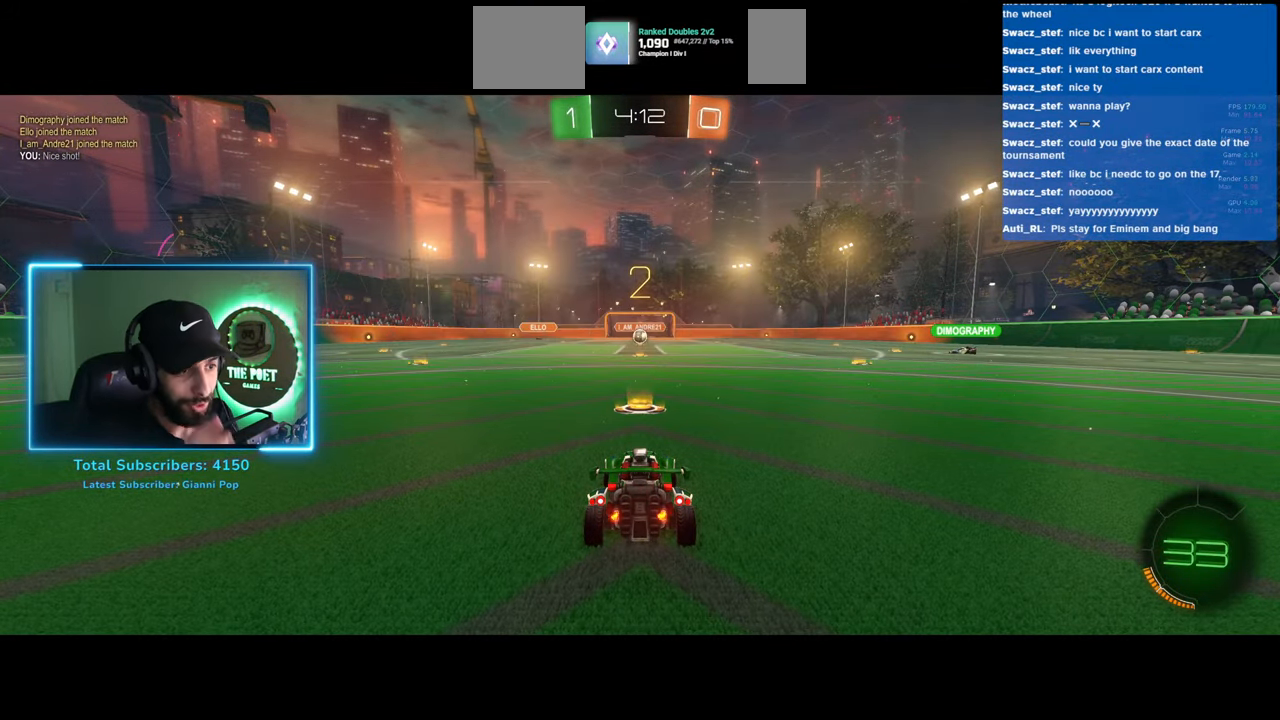
{"keys": ["w"], "mouse": [], "events": []}
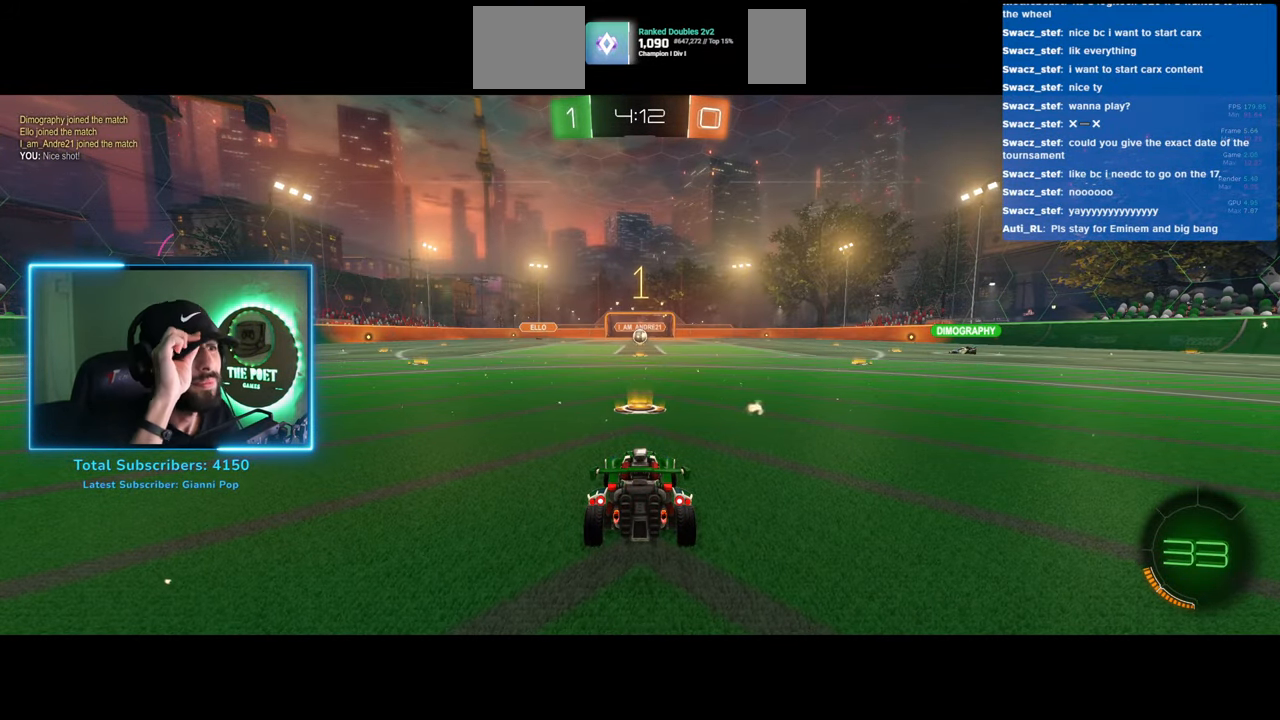
{"keys": ["w"], "mouse": [], "events": []}
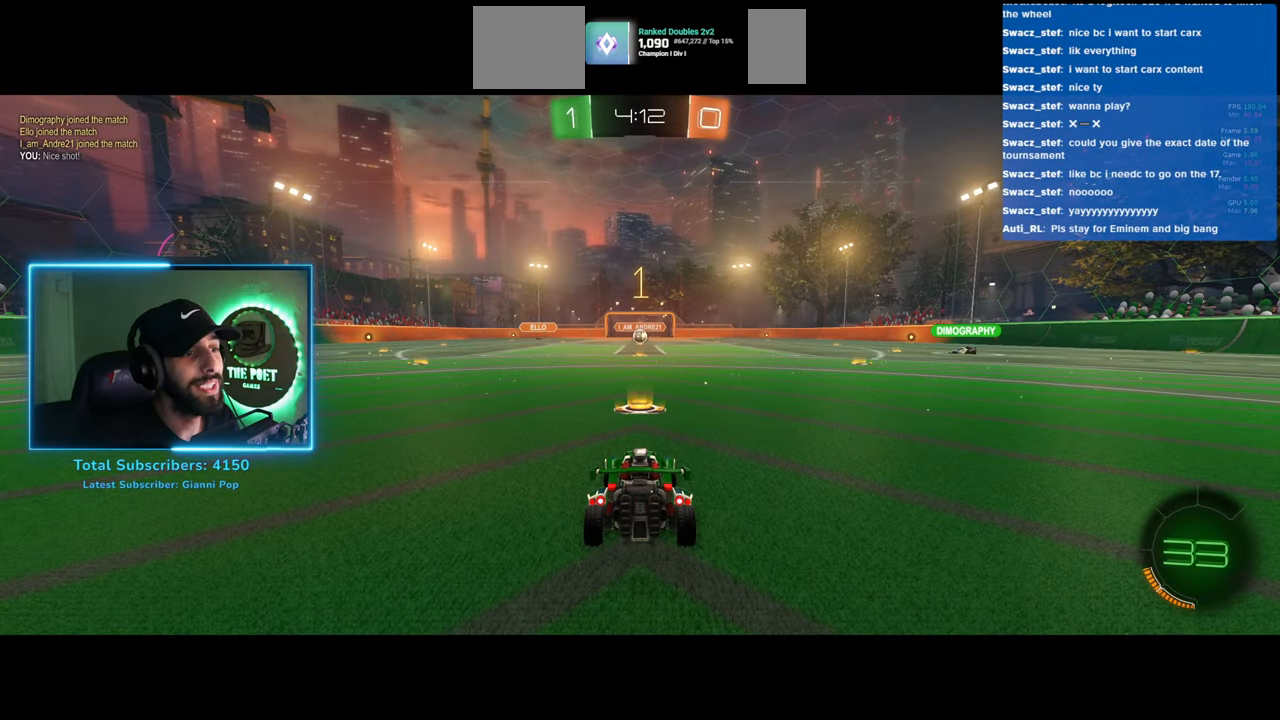
{"keys": ["w"], "mouse": ["right"], "events": [[17, "mouse_left", "down"], [300, "mouse_left", "up"], [300, "mouse_right", "down"], [400, "mouse_right", "up"], [450, "mouse_right", "down"]]}
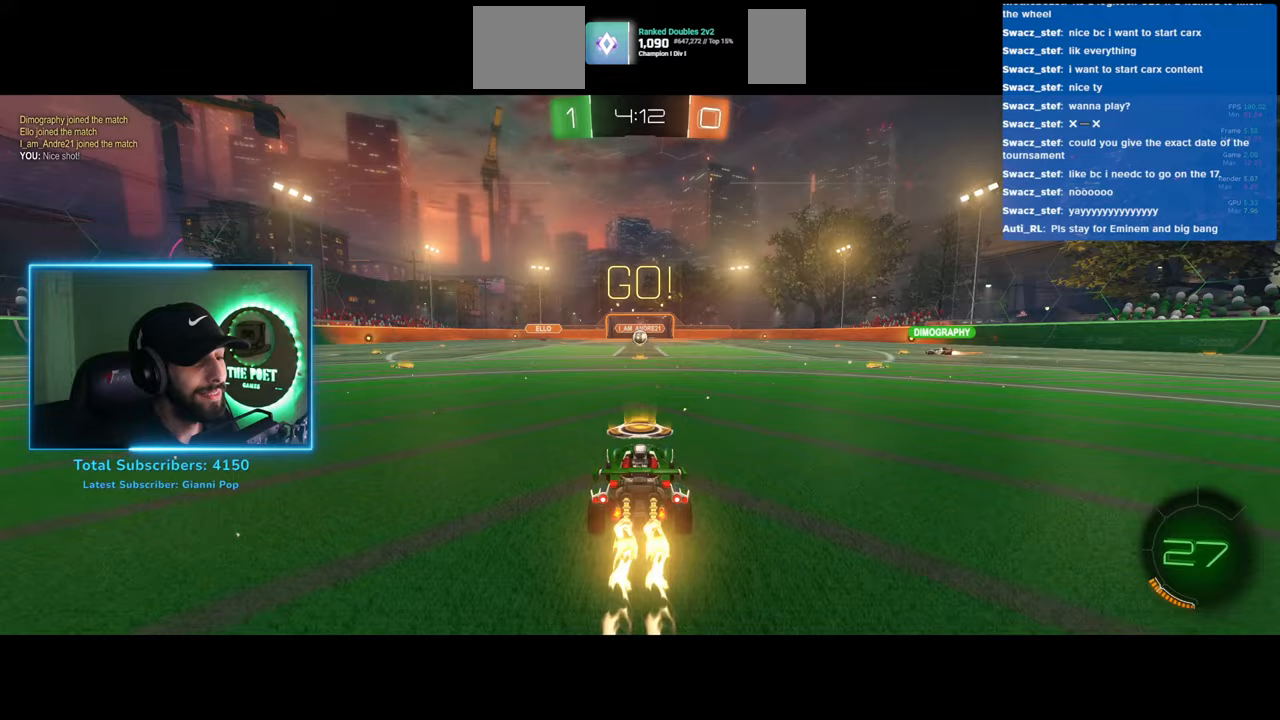
{"keys": ["w"], "mouse": [], "events": [[17, "mouse_right", "up"]]}
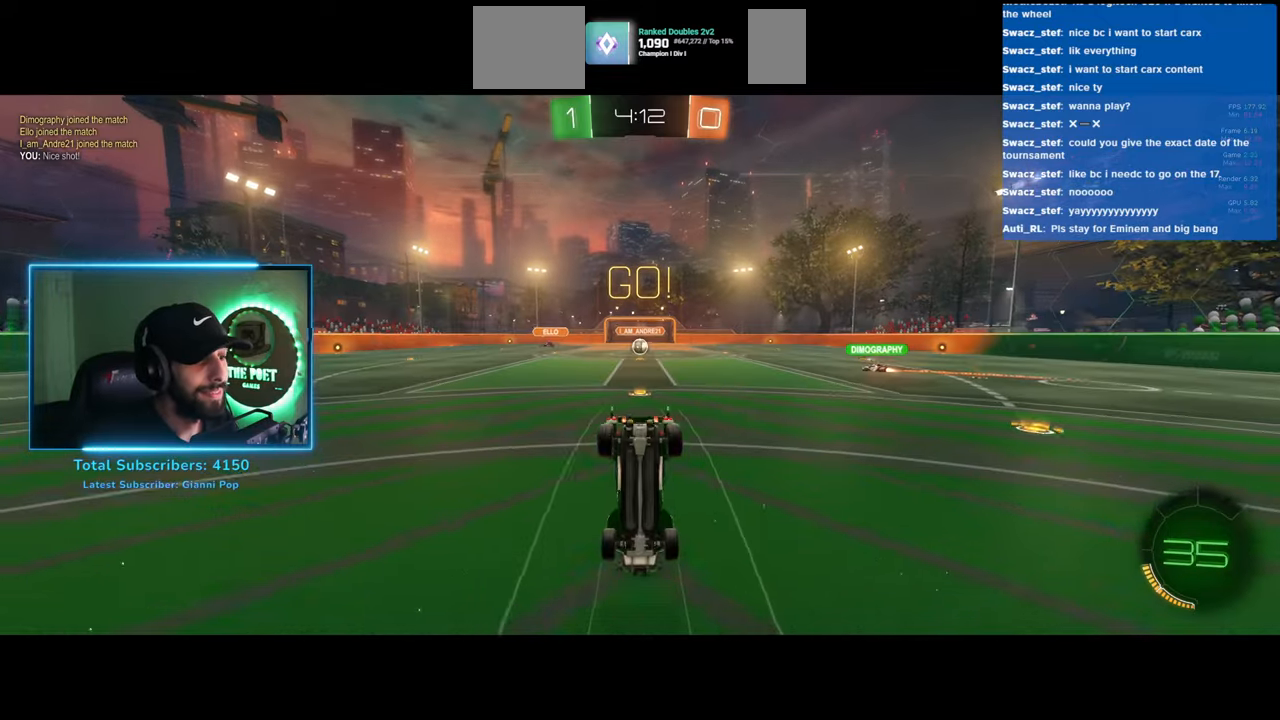
{"keys": ["w"], "mouse": [], "events": []}
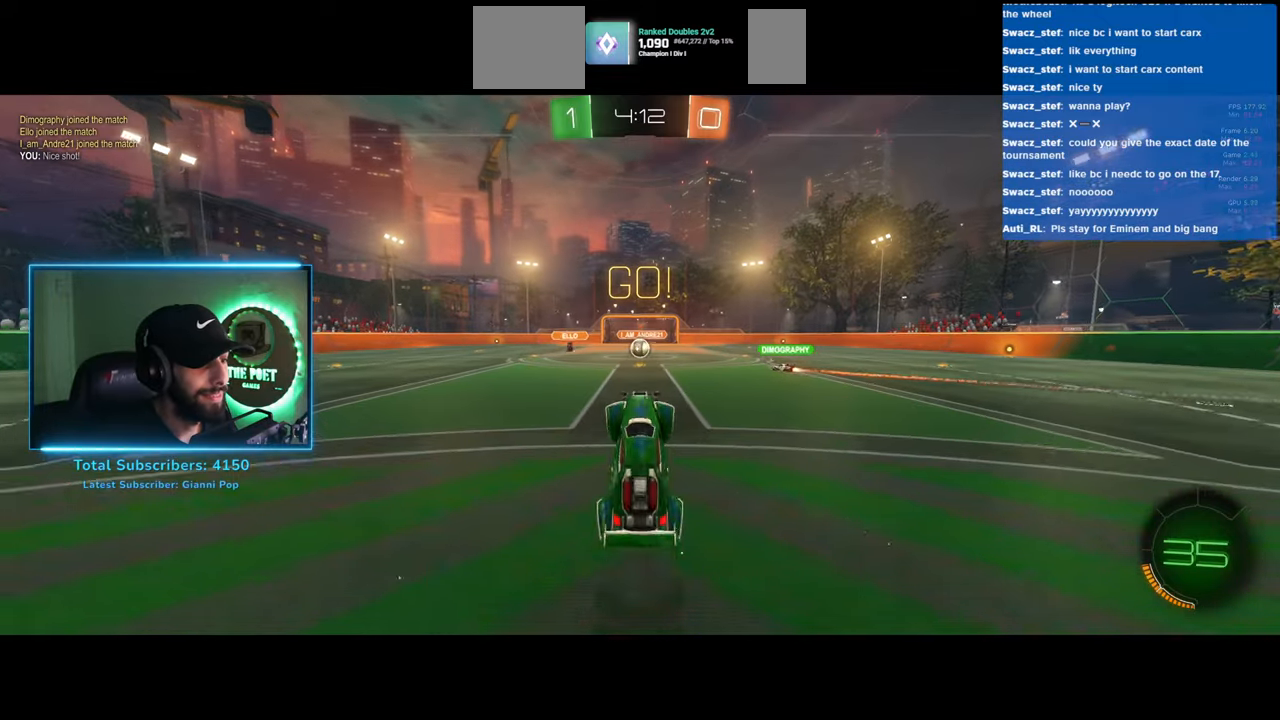
{"keys": ["w"], "mouse": [], "events": []}
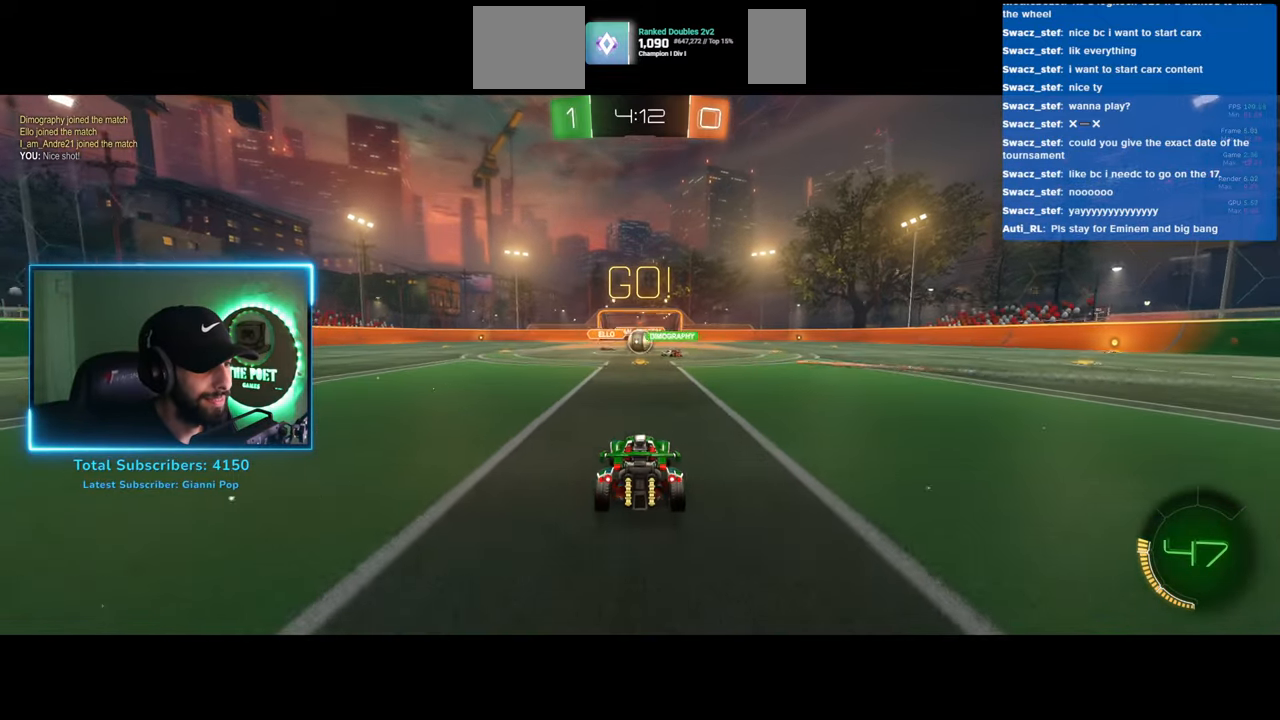
{"keys": ["w"], "mouse": ["left"], "events": [[167, "a", "down"], [433, "mouse_left", "down"], [483, "a", "up"]]}
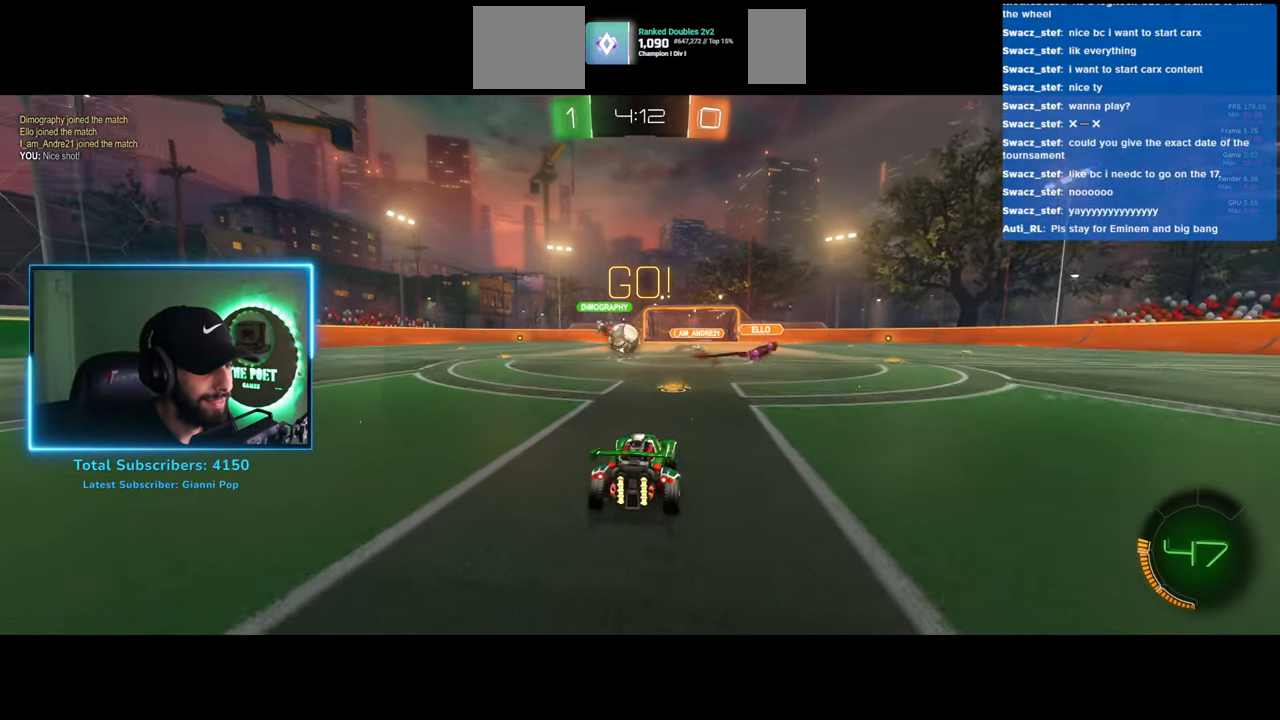
{"keys": ["w"], "mouse": ["left"], "events": []}
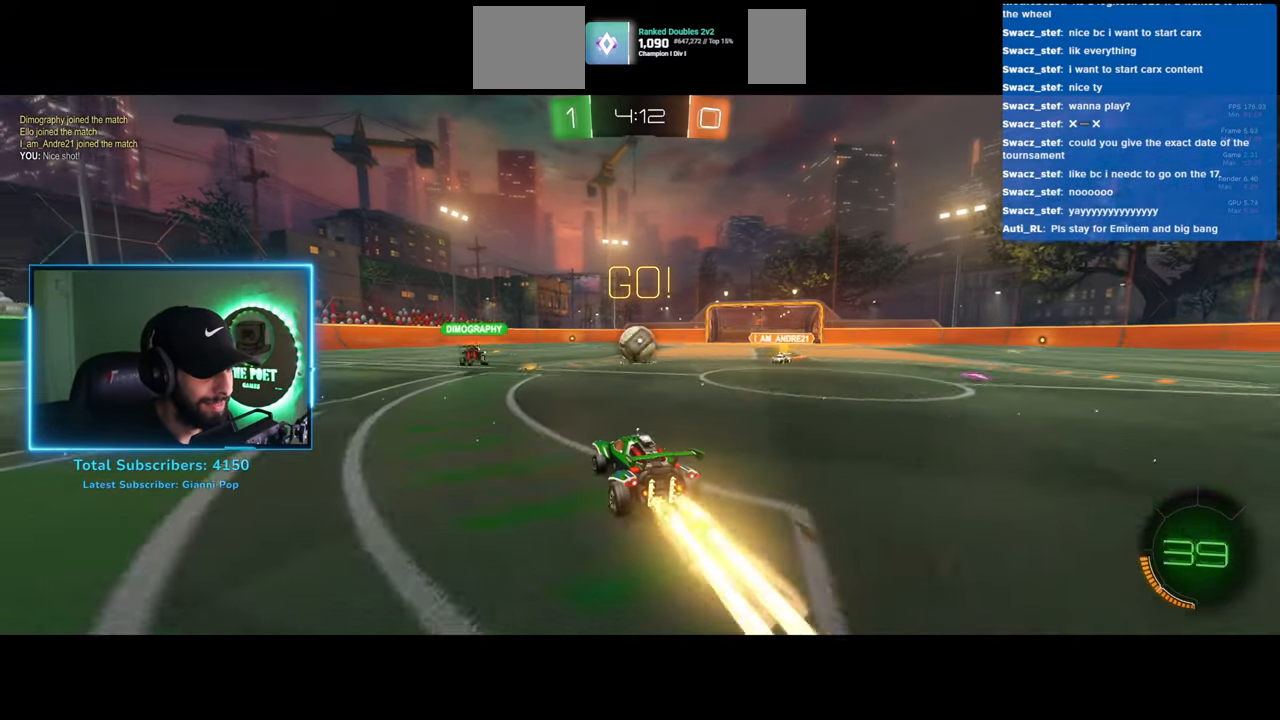
{"keys": ["d", "w"], "mouse": ["left"], "events": [[400, "d", "down"]]}
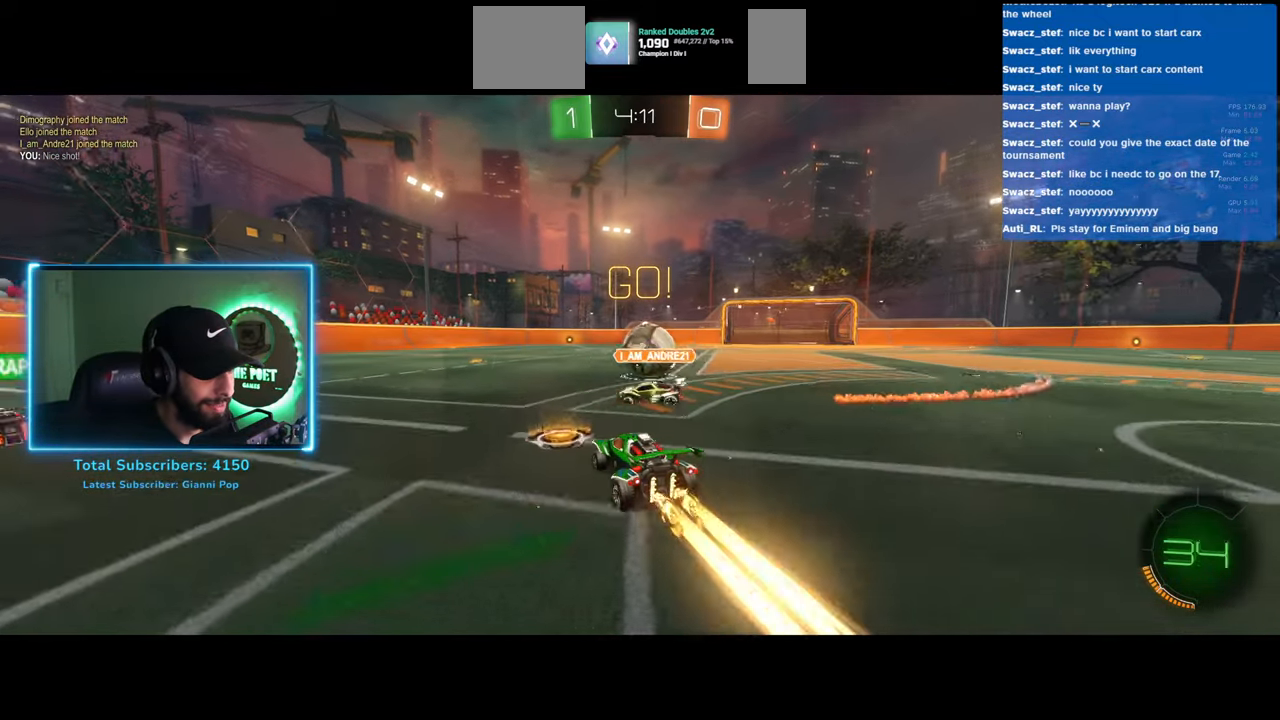
{"keys": ["a"], "mouse": [], "events": [[67, "mouse_left", "up"], [83, "w", "up"], [217, "s", "down"], [300, "s", "up"], [350, "d", "up"], [483, "a", "down"]]}
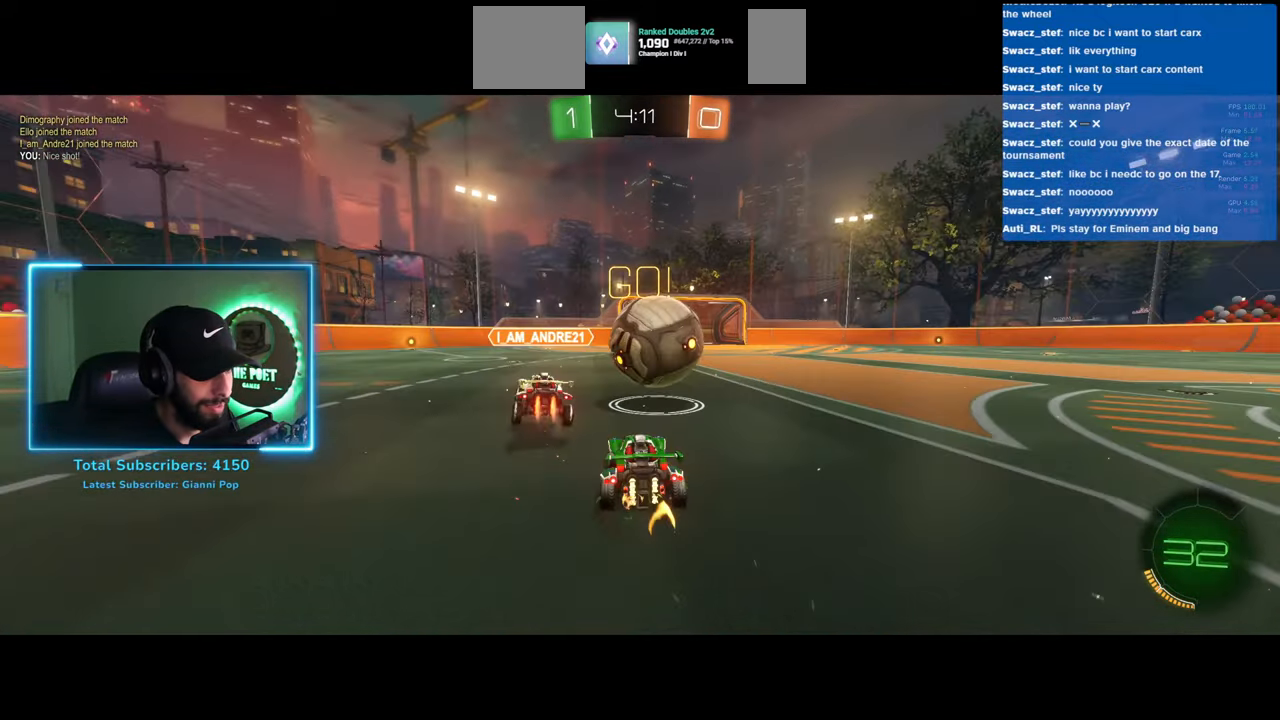
{"keys": [], "mouse": [], "events": [[100, "a", "up"]]}
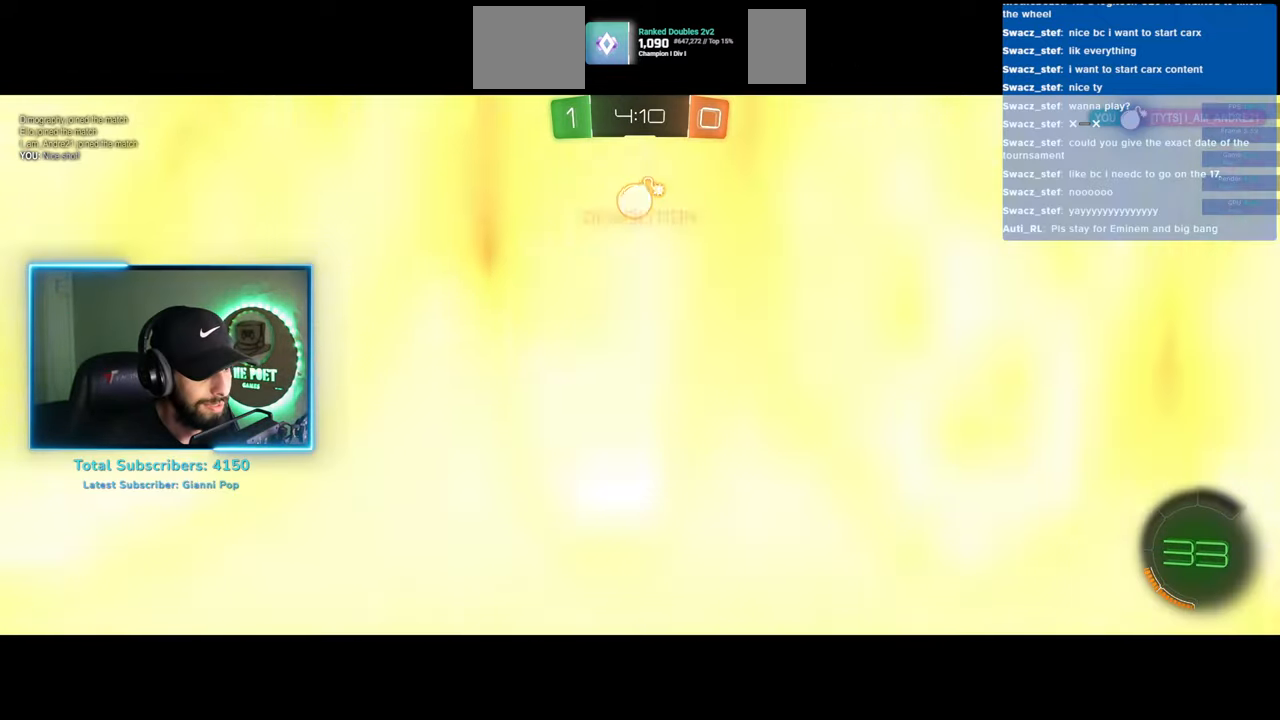
{"keys": [], "mouse": [], "events": [[217, "d", "down"], [217, "w", "down"], [317, "d", "up"], [383, "w", "up"]]}